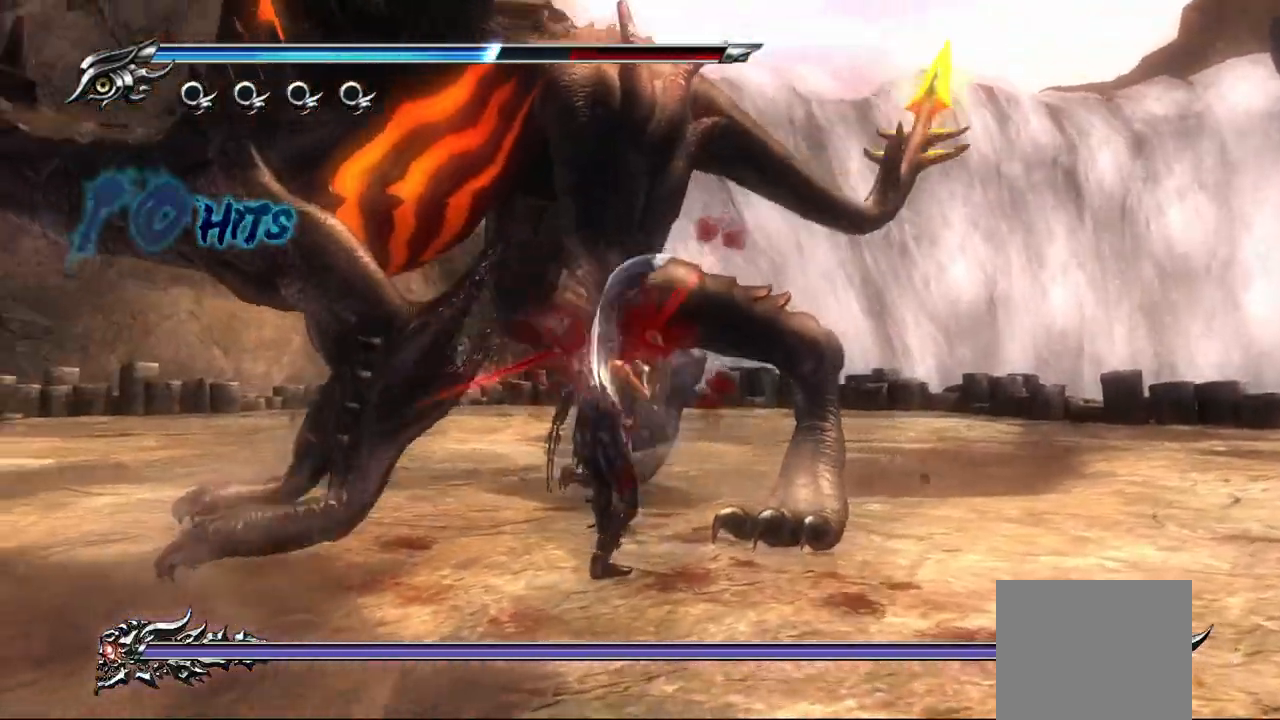
Gameplay with a controller (PlayStation layout); each line is a JSON object with the inputs held at the frame after it. "events" lists button and stick changes between this image and that frame as [ms after this image, input, new state], when the widget could be followed in between.
{"buttons": [], "left_stick": "up-left", "right_stick": "center", "events": [[33, "SQUARE", "up"], [133, "SQUARE", "down"], [200, "SQUARE", "up"], [283, "SQUARE", "down"], [350, "SQUARE", "up"], [433, "SQUARE", "down"], [500, "SQUARE", "up"]]}
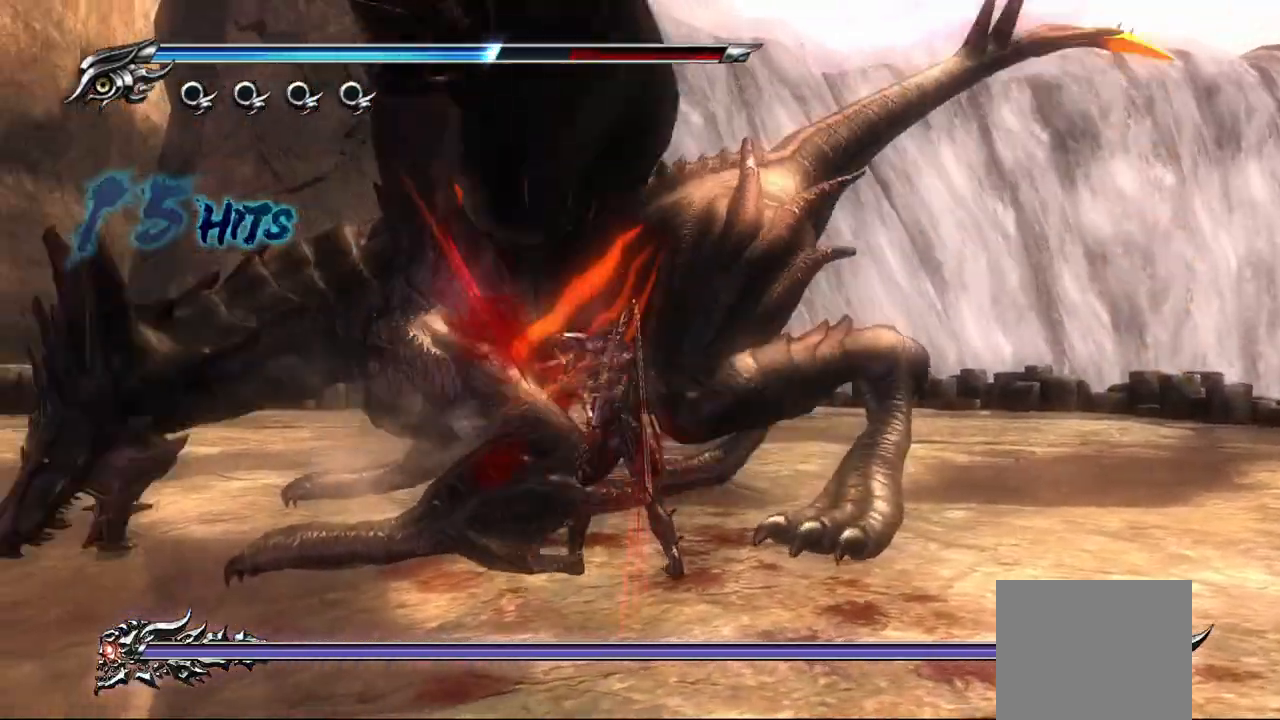
{"buttons": ["TRIANGLE"], "left_stick": "up-left", "right_stick": "center", "events": [[67, "SQUARE", "down"], [133, "SQUARE", "up"], [217, "SQUARE", "down"], [283, "SQUARE", "up"], [350, "SQUARE", "down"], [417, "SQUARE", "up"], [500, "TRIANGLE", "down"]]}
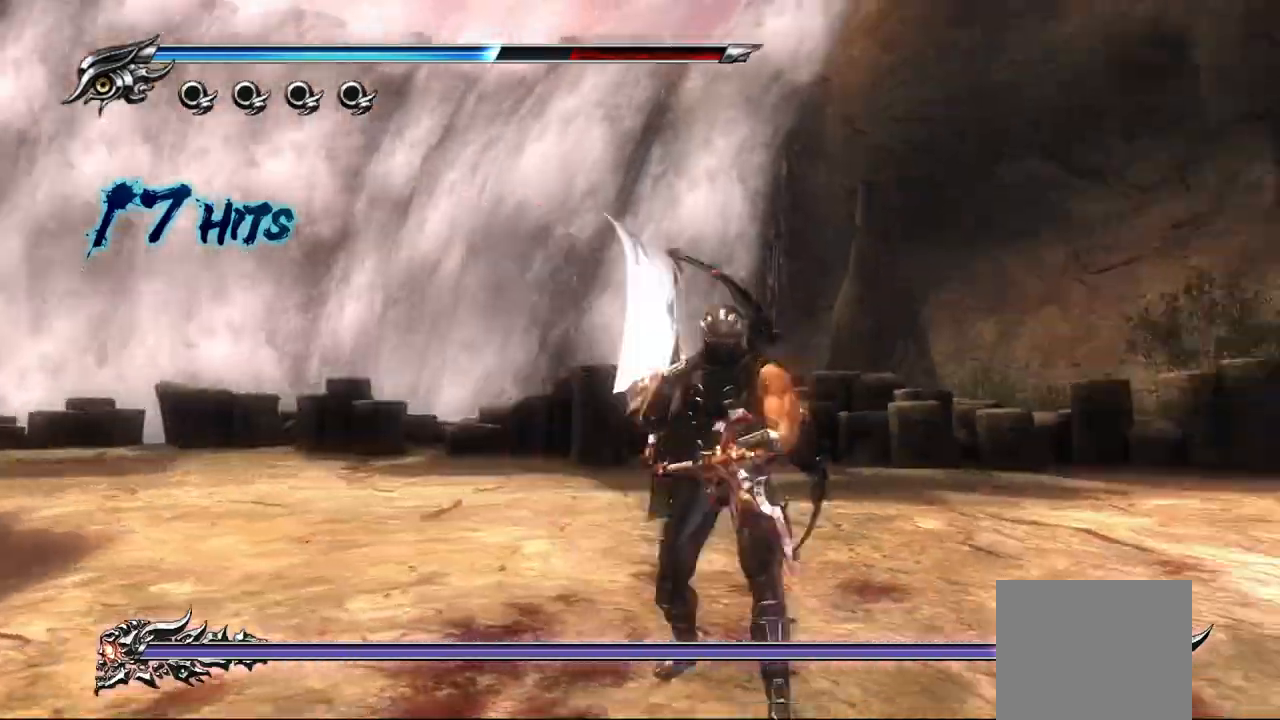
{"buttons": ["TRIANGLE"], "left_stick": "up-left", "right_stick": "center", "events": [[100, "TRIANGLE", "up"], [150, "TRIANGLE", "down"], [217, "TRIANGLE", "up"], [283, "TRIANGLE", "down"], [367, "TRIANGLE", "up"], [433, "TRIANGLE", "down"]]}
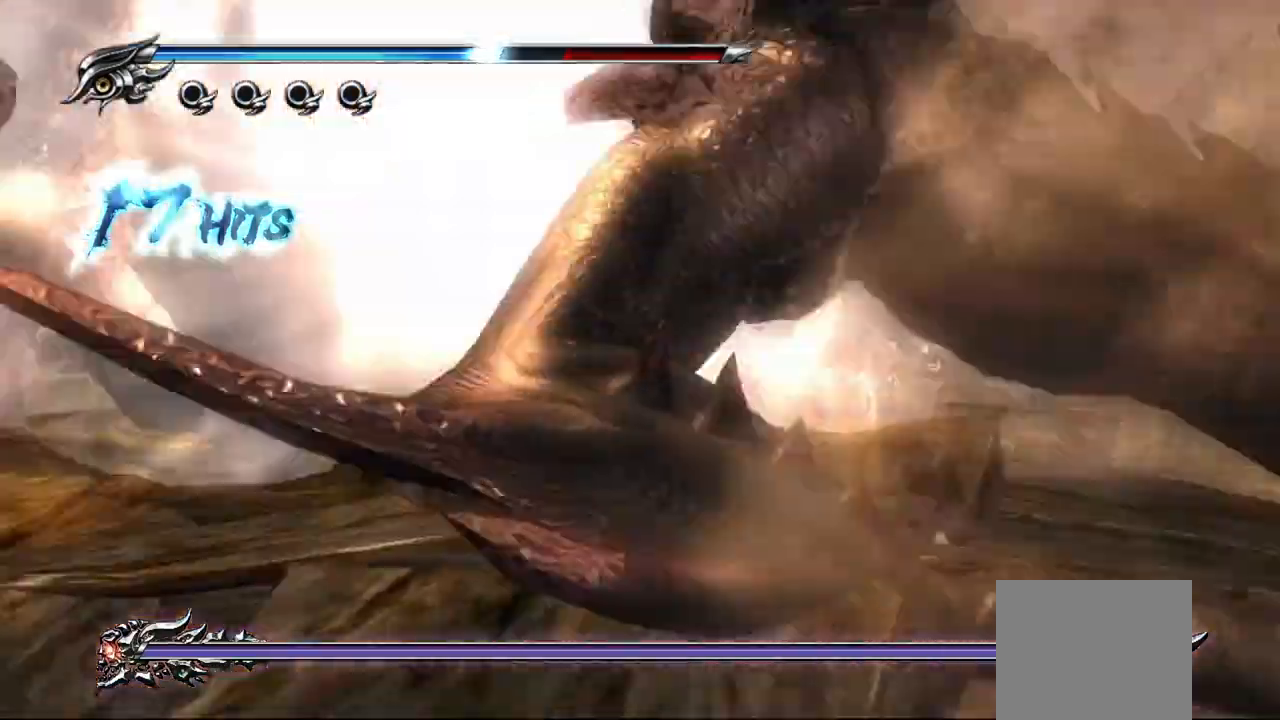
{"buttons": ["L1"], "left_stick": "center", "right_stick": "center", "events": [[267, "L1", "down"], [417, "TRIANGLE", "up"], [467, "left_stick", "center"]]}
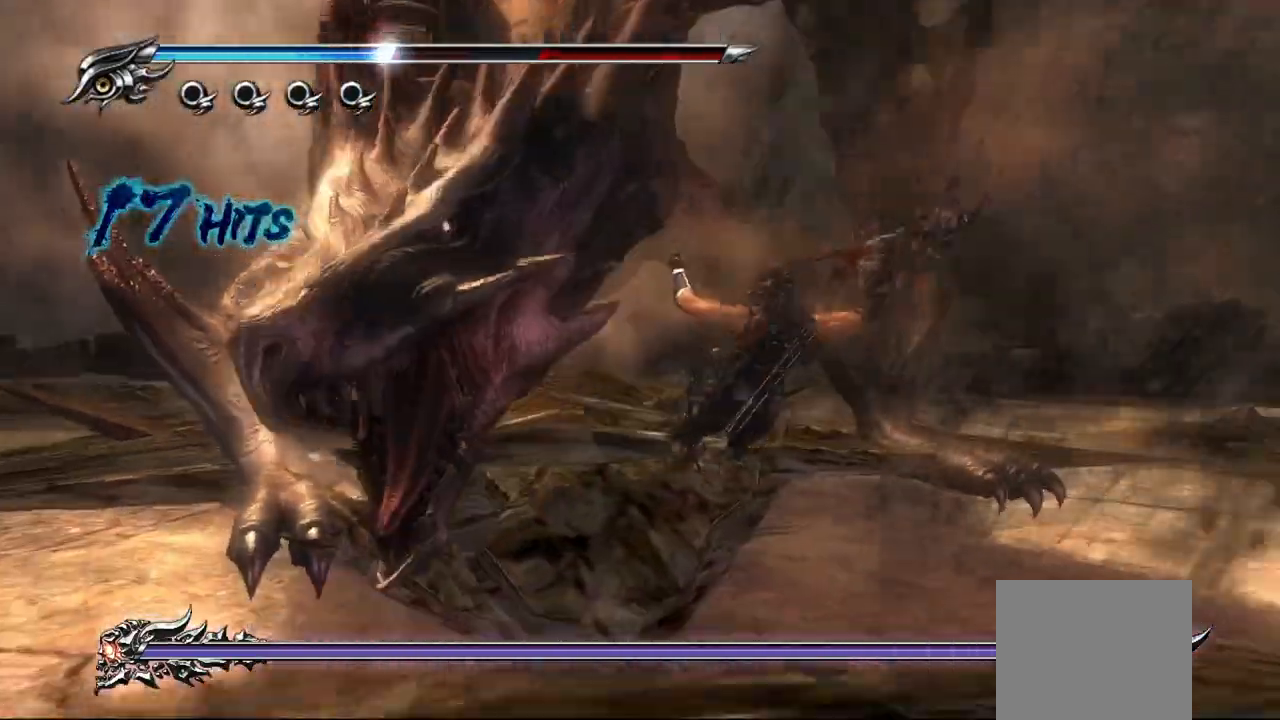
{"buttons": ["SQUARE"], "left_stick": "up-left", "right_stick": "center", "events": [[33, "SQUARE", "down"], [117, "SQUARE", "up"], [167, "L1", "up"], [183, "left_stick", "up-left"], [200, "SQUARE", "down"], [267, "SQUARE", "up"], [350, "SQUARE", "down"], [417, "SQUARE", "up"], [500, "SQUARE", "down"]]}
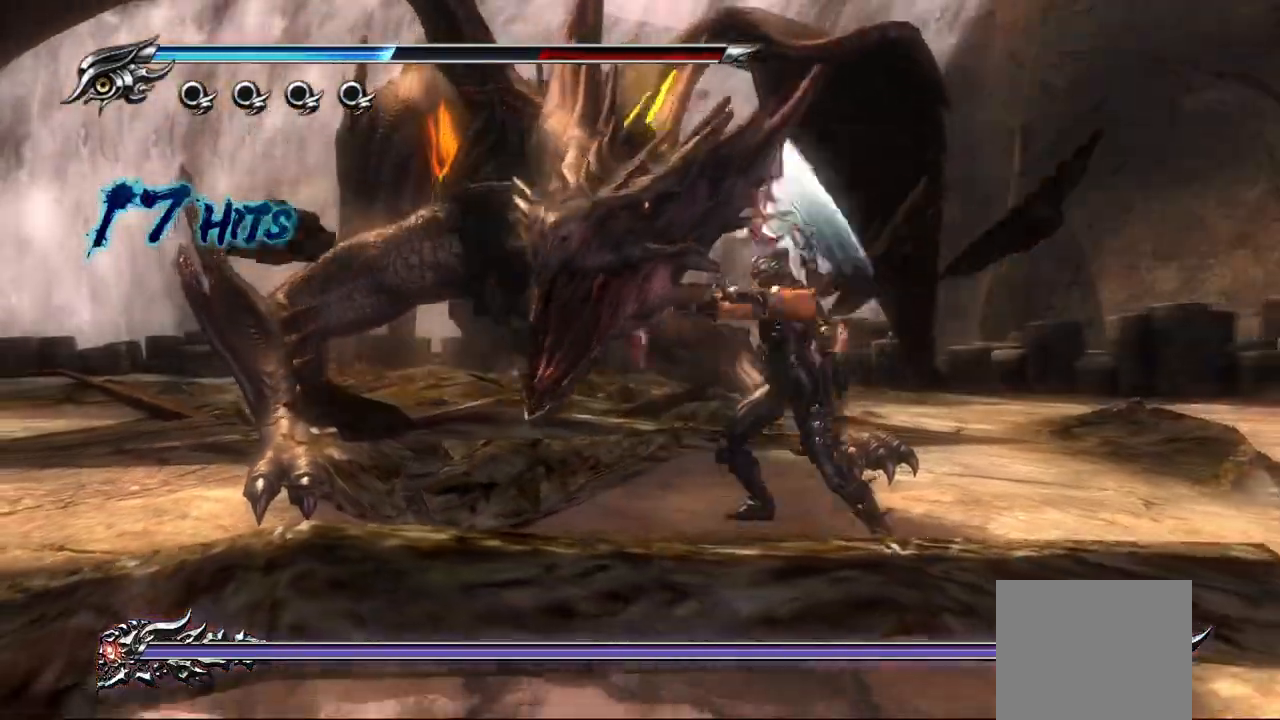
{"buttons": ["SQUARE"], "left_stick": "up-left", "right_stick": "center", "events": [[67, "SQUARE", "up"], [150, "SQUARE", "down"], [233, "SQUARE", "up"], [300, "SQUARE", "down"], [383, "SQUARE", "up"], [450, "SQUARE", "down"]]}
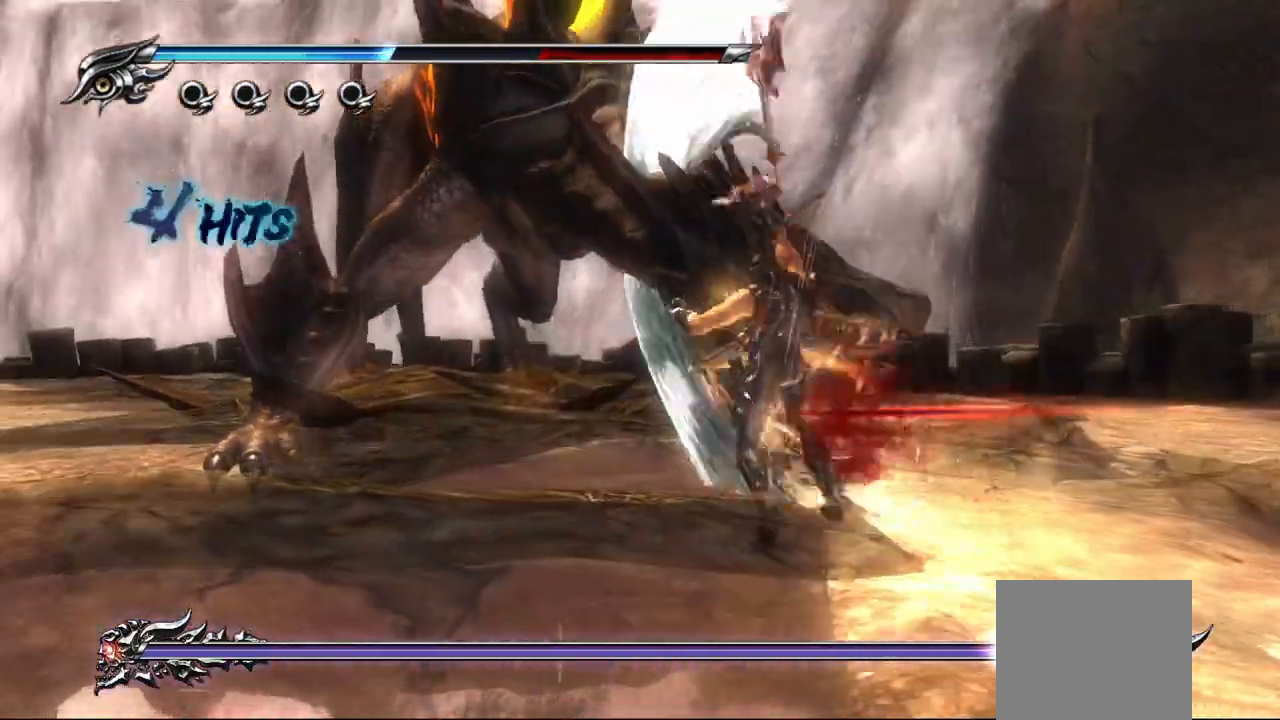
{"buttons": [], "left_stick": "up-left", "right_stick": "center", "events": [[33, "SQUARE", "up"], [117, "SQUARE", "down"], [183, "SQUARE", "up"], [217, "left_stick", "up"], [250, "SQUARE", "down"], [333, "SQUARE", "up"], [417, "SQUARE", "down"], [483, "SQUARE", "up"], [483, "left_stick", "up-left"]]}
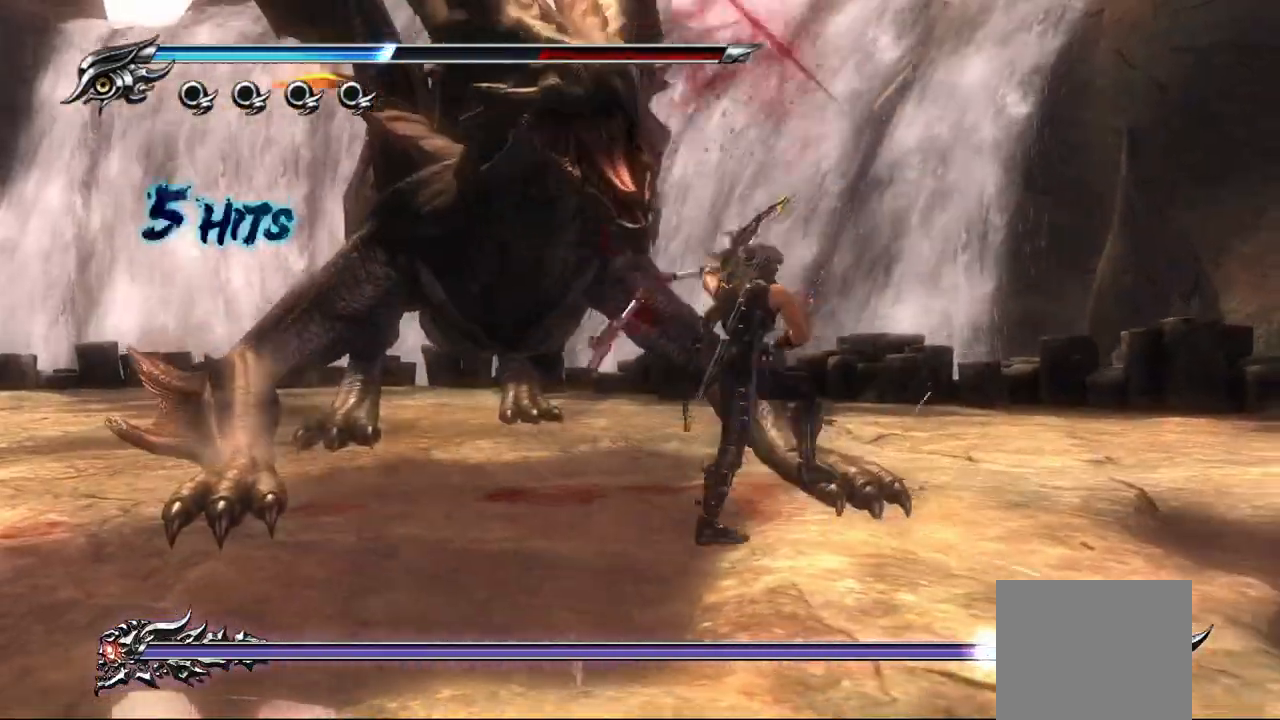
{"buttons": [], "left_stick": "up-left", "right_stick": "center", "events": [[67, "SQUARE", "down"], [133, "SQUARE", "up"], [217, "SQUARE", "down"], [283, "SQUARE", "up"], [367, "SQUARE", "down"], [433, "SQUARE", "up"]]}